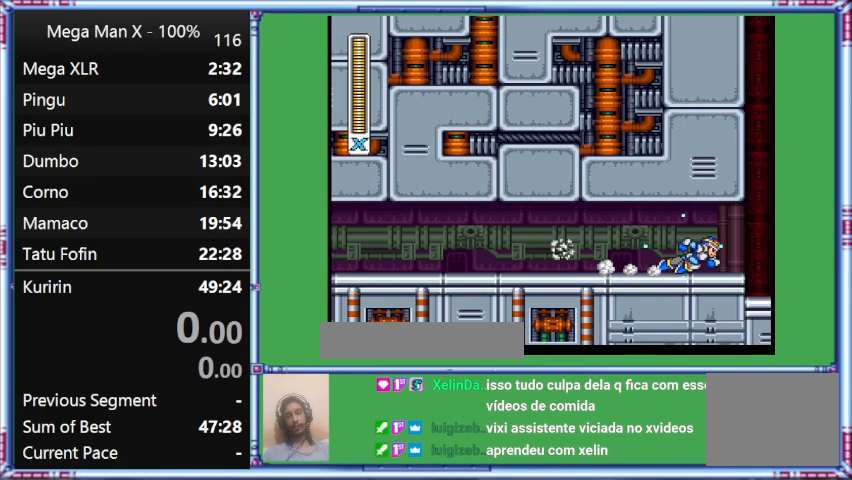
Gameplay with a controller (Nintendo layout); each line is a JSON object with the inputs held at the frame after it. "events" lists button and stick changes between this image and that frame as [ms after this image, input, new state], when the widget could be followed in between. Not read: L3 R3.
{"buttons": ["Y"], "events": []}
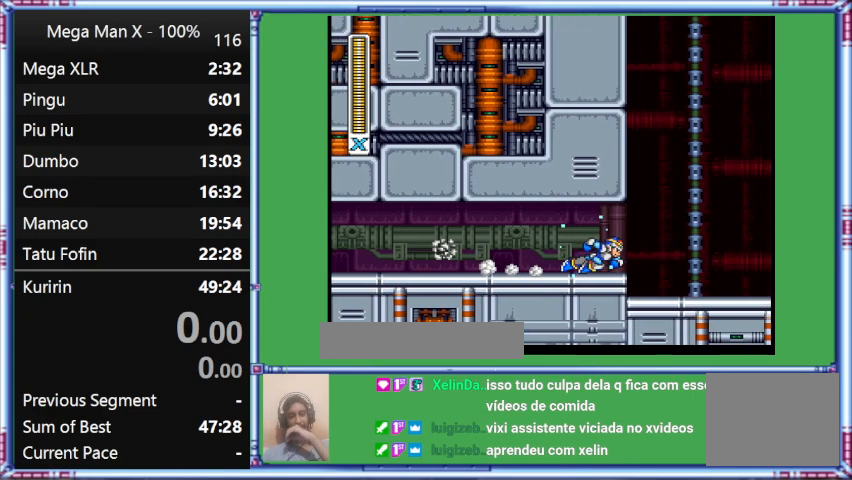
{"buttons": ["Y"], "events": []}
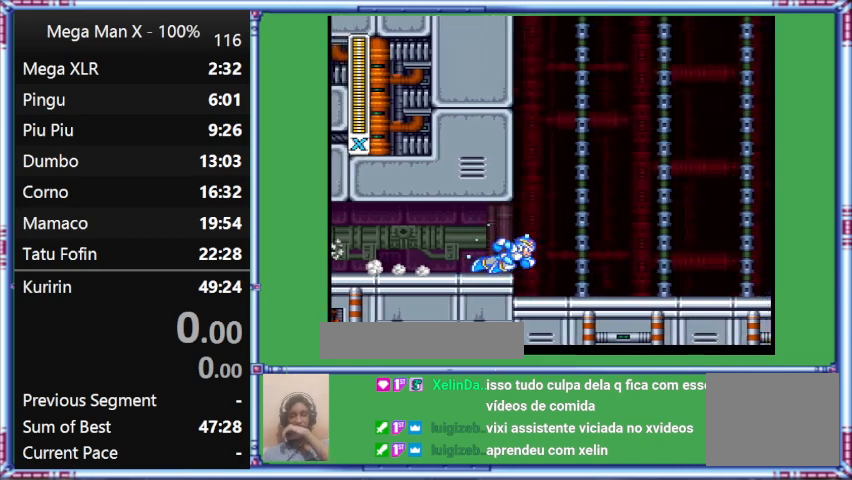
{"buttons": ["Y"], "events": []}
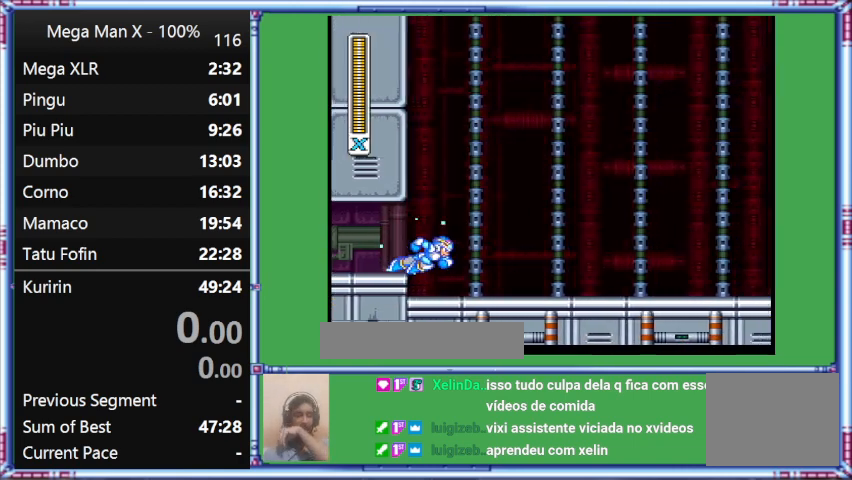
{"buttons": ["Y"], "events": []}
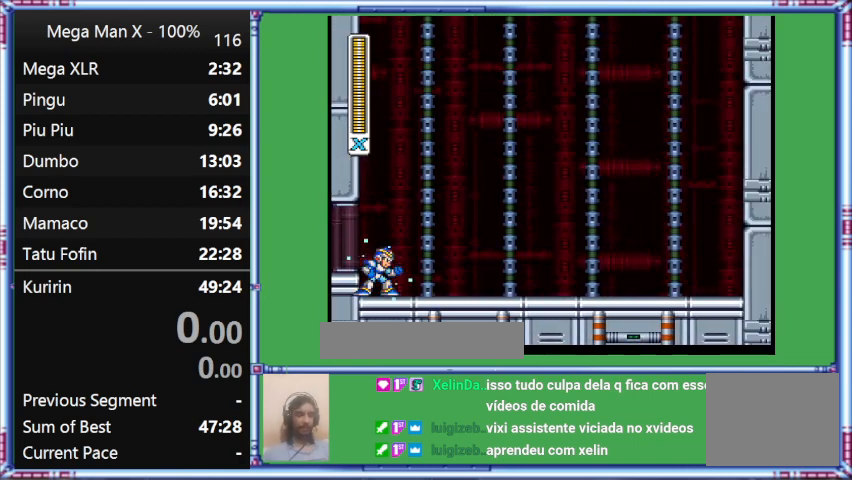
{"buttons": ["Y"], "events": []}
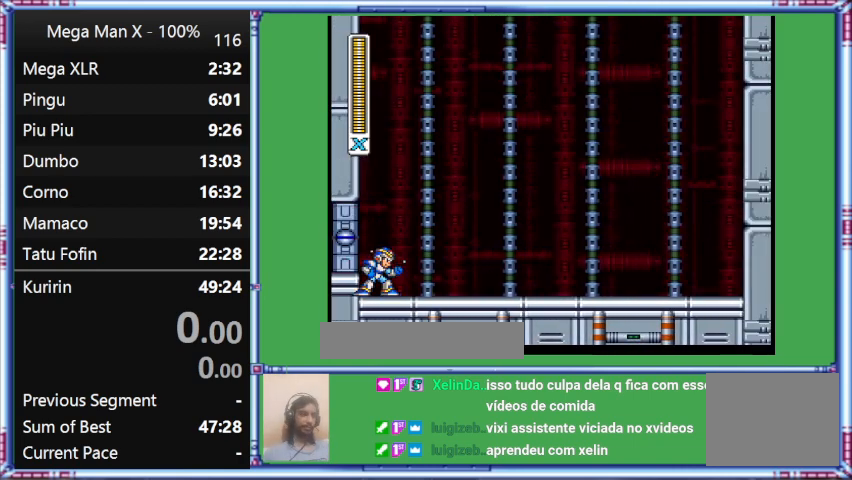
{"buttons": ["Y"], "events": []}
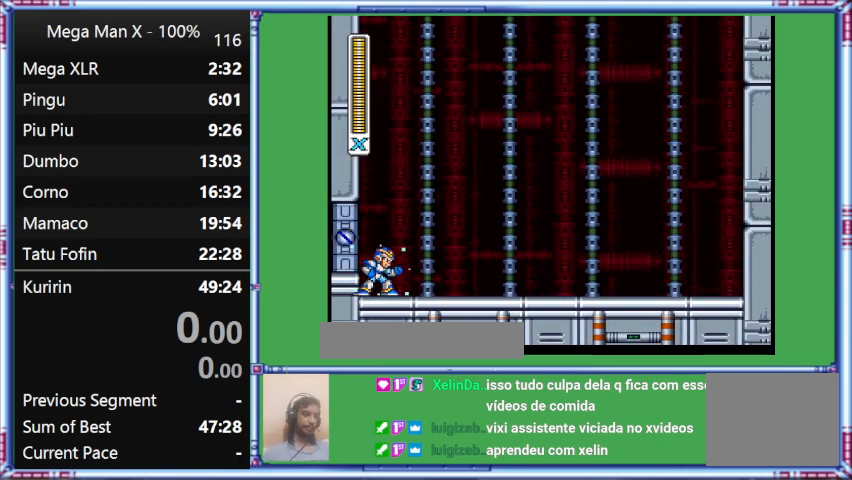
{"buttons": ["Y"], "events": []}
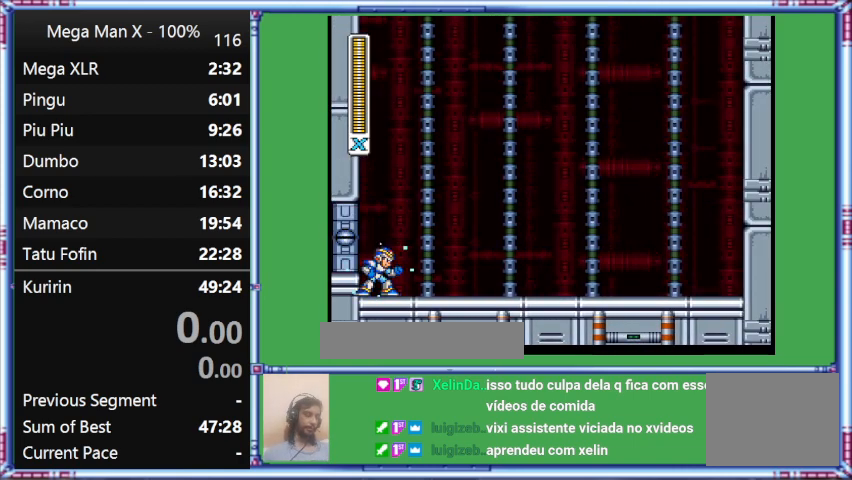
{"buttons": ["Y"], "events": []}
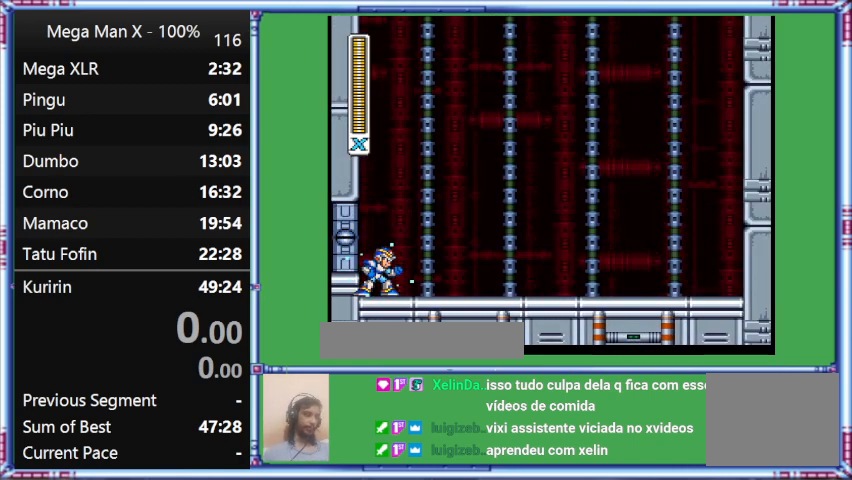
{"buttons": ["Y"], "events": []}
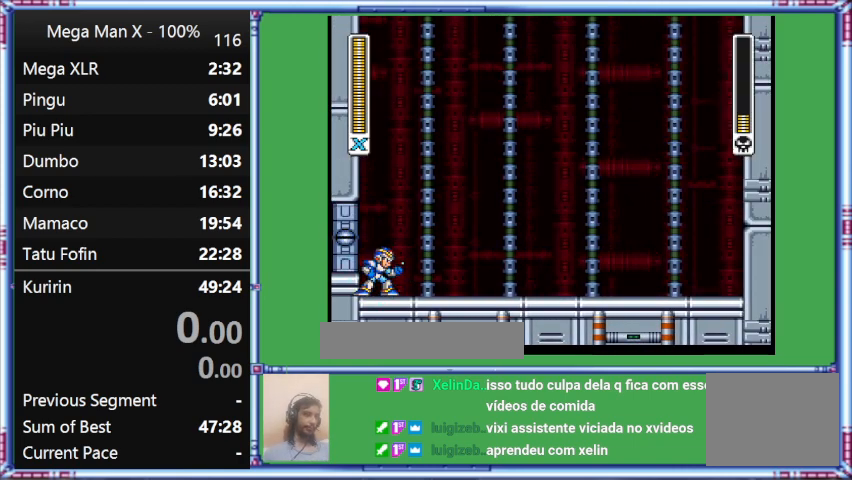
{"buttons": ["Y"], "events": []}
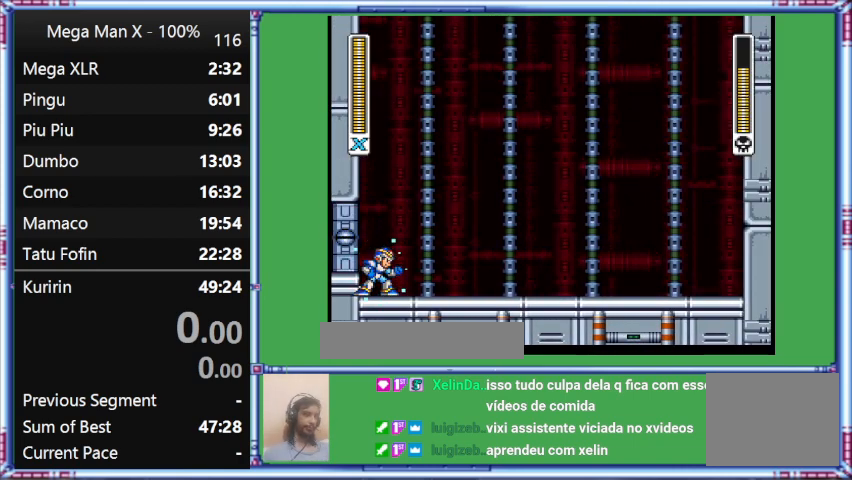
{"buttons": ["Y"], "events": []}
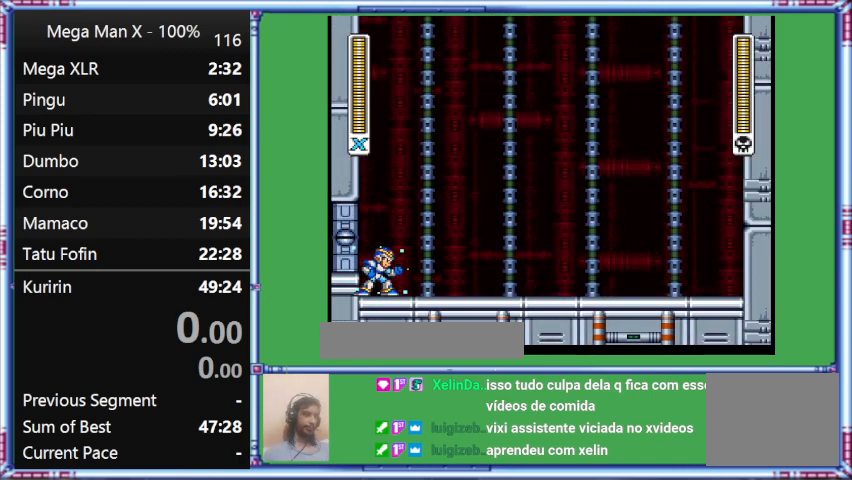
{"buttons": ["Y"], "events": []}
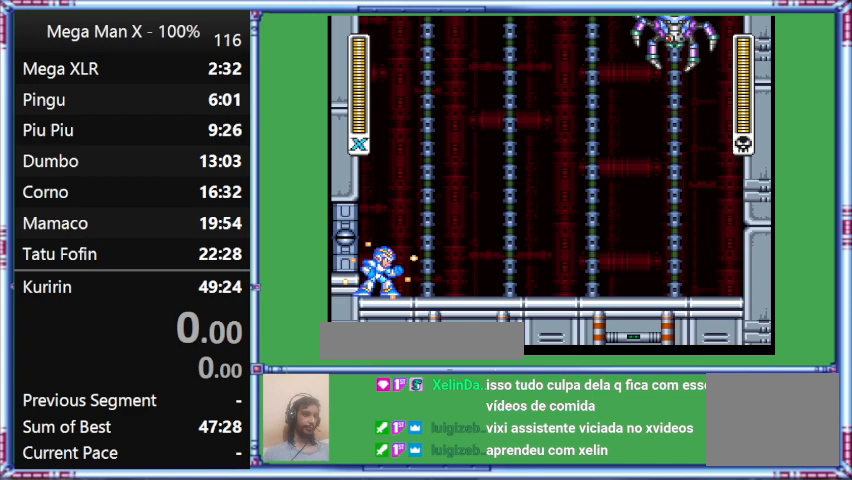
{"buttons": ["Y"], "events": []}
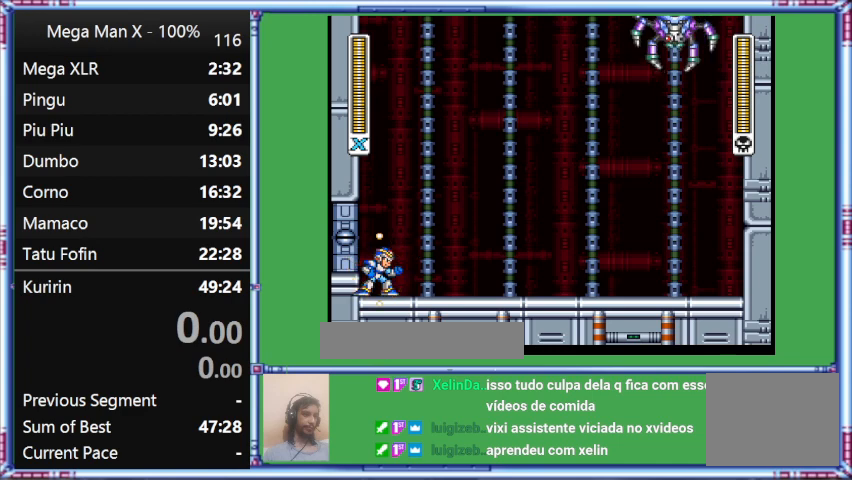
{"buttons": ["Y"], "events": []}
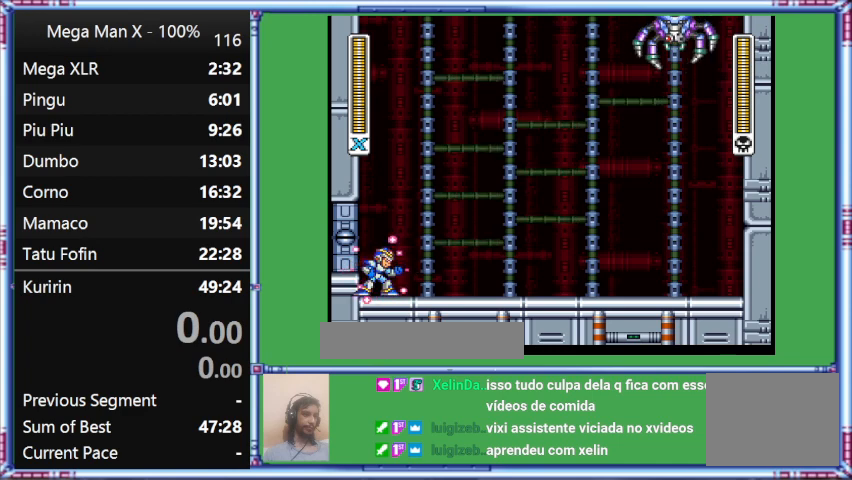
{"buttons": ["Y"], "events": []}
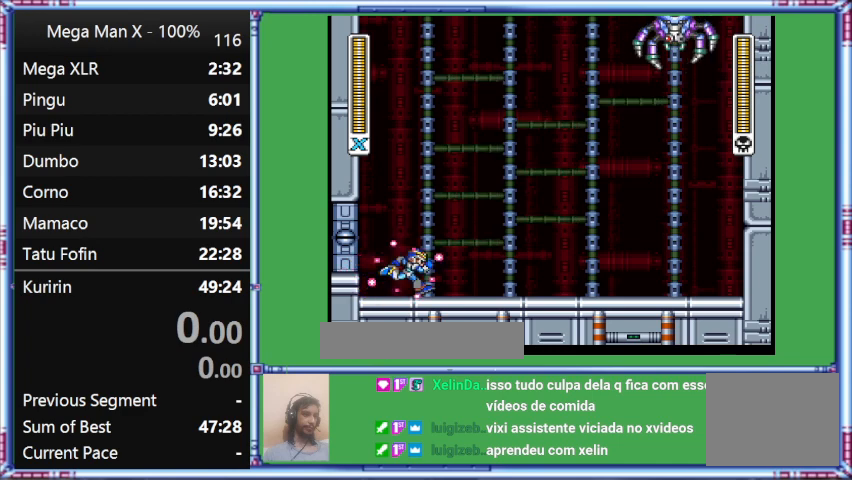
{"buttons": ["Y", "DPAD_RIGHT"], "events": [[233, "DPAD_RIGHT", "down"]]}
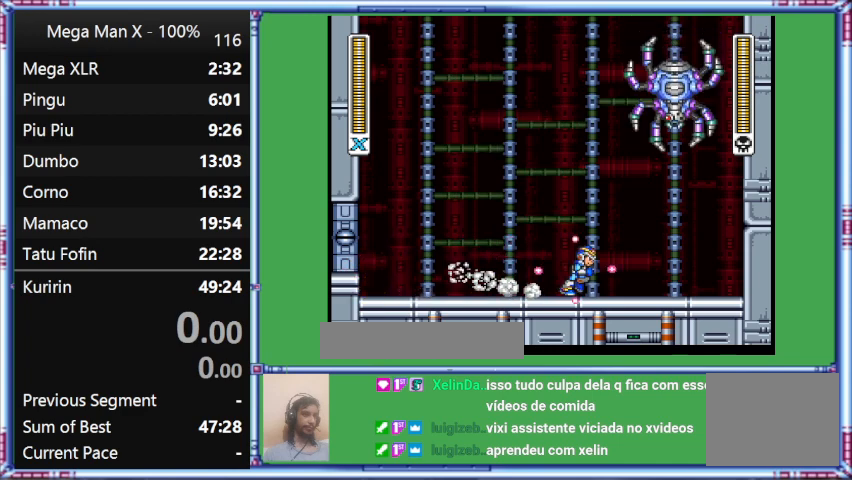
{"buttons": ["Y", "L1", "DPAD_RIGHT"], "events": [[67, "DPAD_UP", "down"], [67, "L1", "down"], [400, "DPAD_UP", "up"]]}
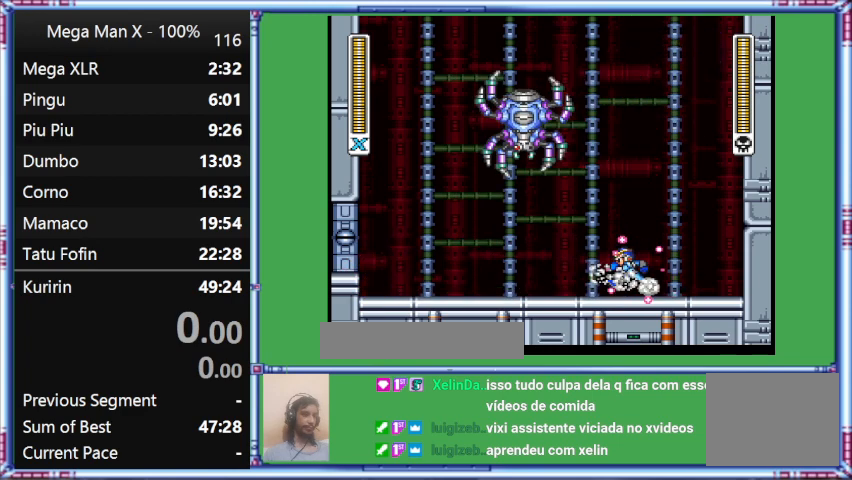
{"buttons": ["Y"], "events": [[200, "DPAD_RIGHT", "up"], [200, "L1", "up"]]}
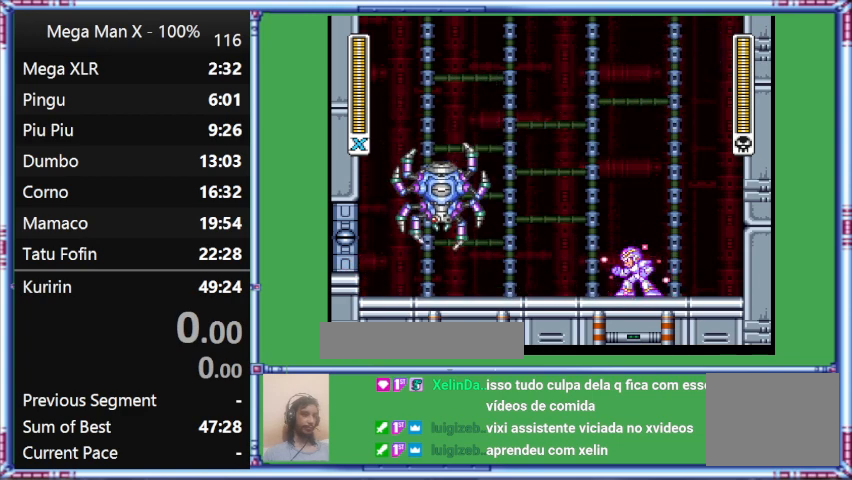
{"buttons": ["Y", "DPAD_LEFT"], "events": [[467, "DPAD_LEFT", "down"]]}
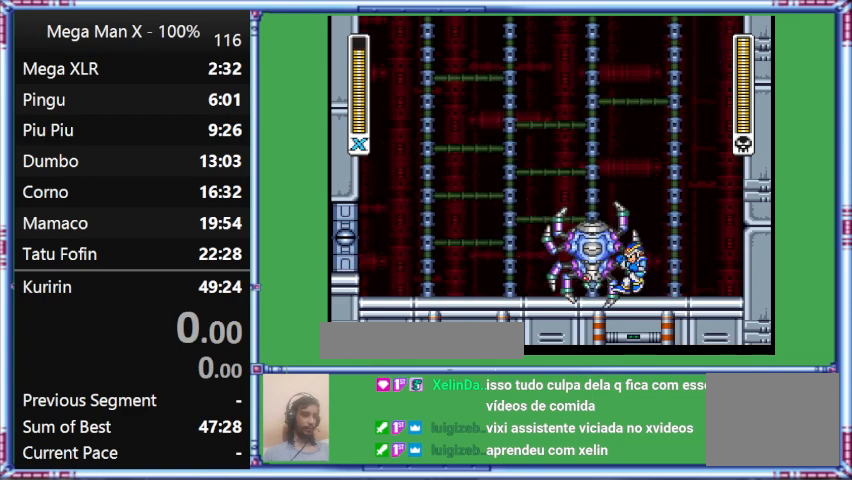
{"buttons": [], "events": [[267, "DPAD_LEFT", "up"], [267, "Y", "up"]]}